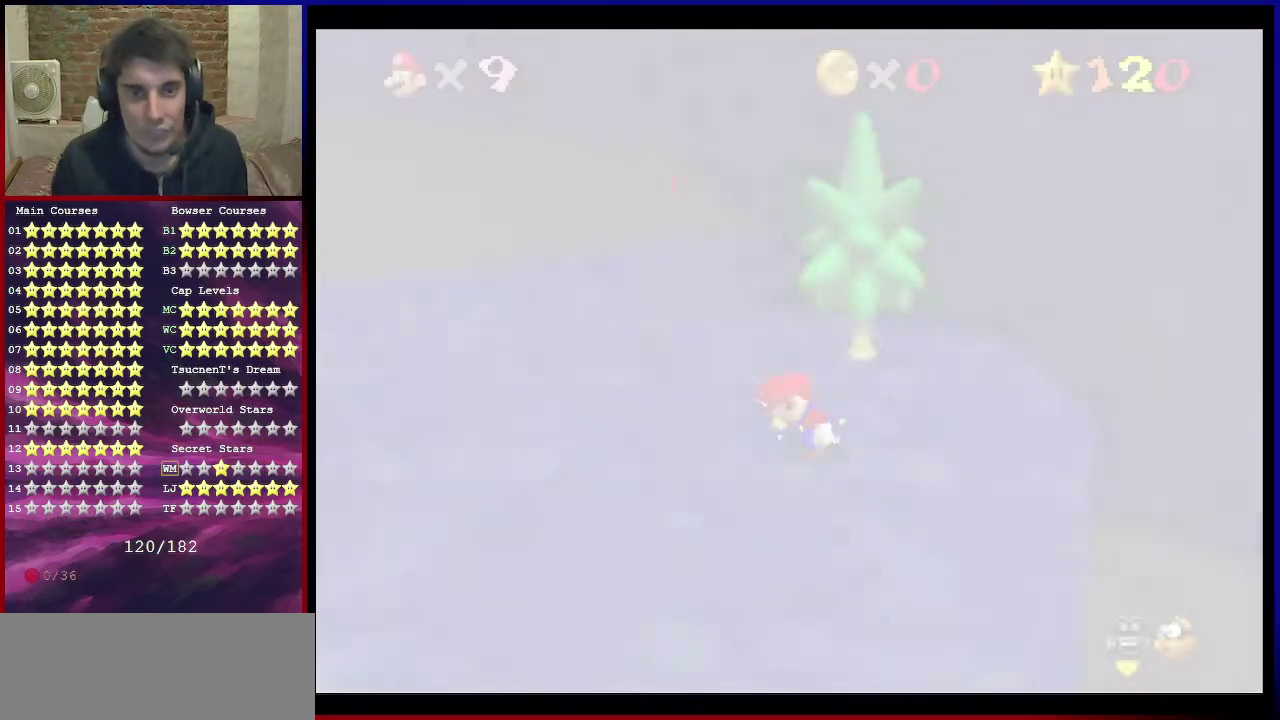
Gameplay with a controller (Nintendo layout); each line is a JSON object with the inputs held at the frame after it (dt_ms = milliseconds from this image to that frame). "events" lists button and stick changes between this image and that frame as [ms after this image, input, new state], when the widget could be followed in between. Not read: L3 R3.
{"dt_ms": 601, "buttons": [], "left_stick": "up-left", "events": [[167, "left_stick", "up-right"], [401, "left_stick", "up"], [501, "C_RIGHT", "down"], [501, "left_stick", "up-left"], [601, "C_RIGHT", "up"]]}
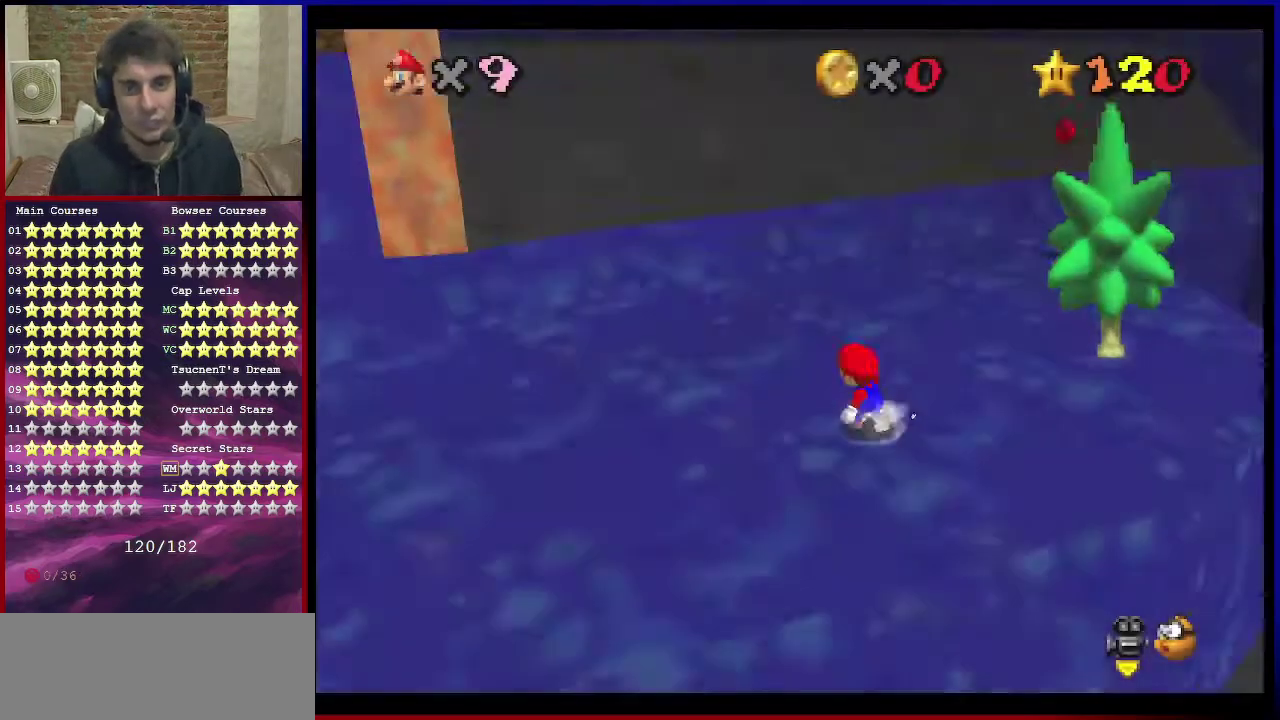
{"dt_ms": 400, "buttons": [], "left_stick": "up-left", "events": [[100, "C_RIGHT", "down"], [233, "C_RIGHT", "up"]]}
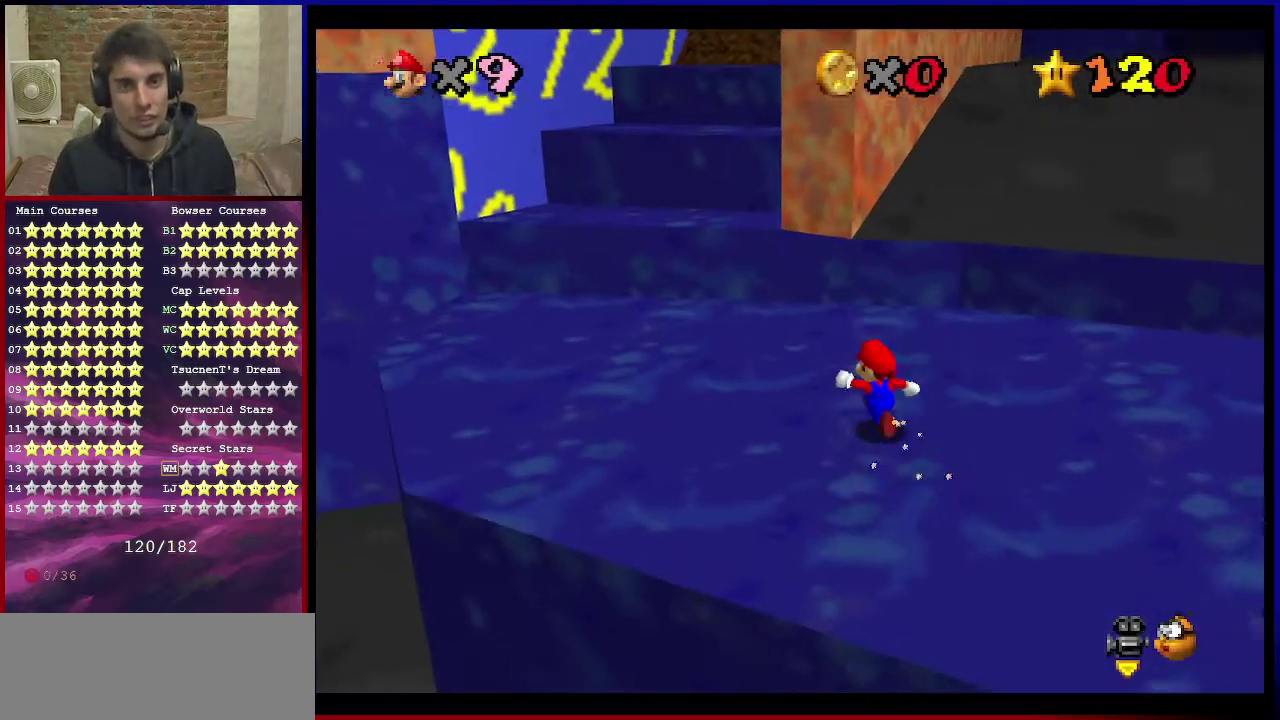
{"dt_ms": 300, "buttons": ["A", "Z"], "left_stick": "up-left", "events": [[234, "Z", "down"], [267, "A", "down"]]}
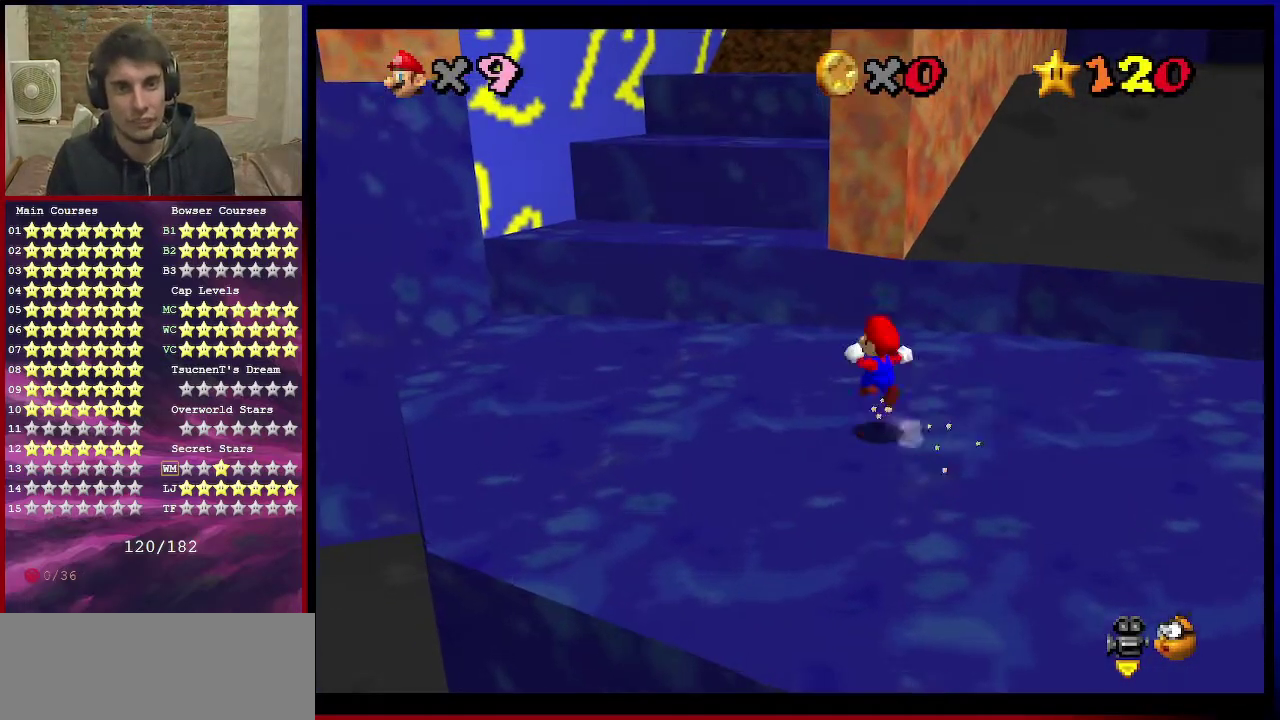
{"dt_ms": 701, "buttons": ["Z"], "left_stick": "down", "events": [[67, "A", "up"], [334, "left_stick", "down-right"], [434, "left_stick", "center"], [601, "left_stick", "down"]]}
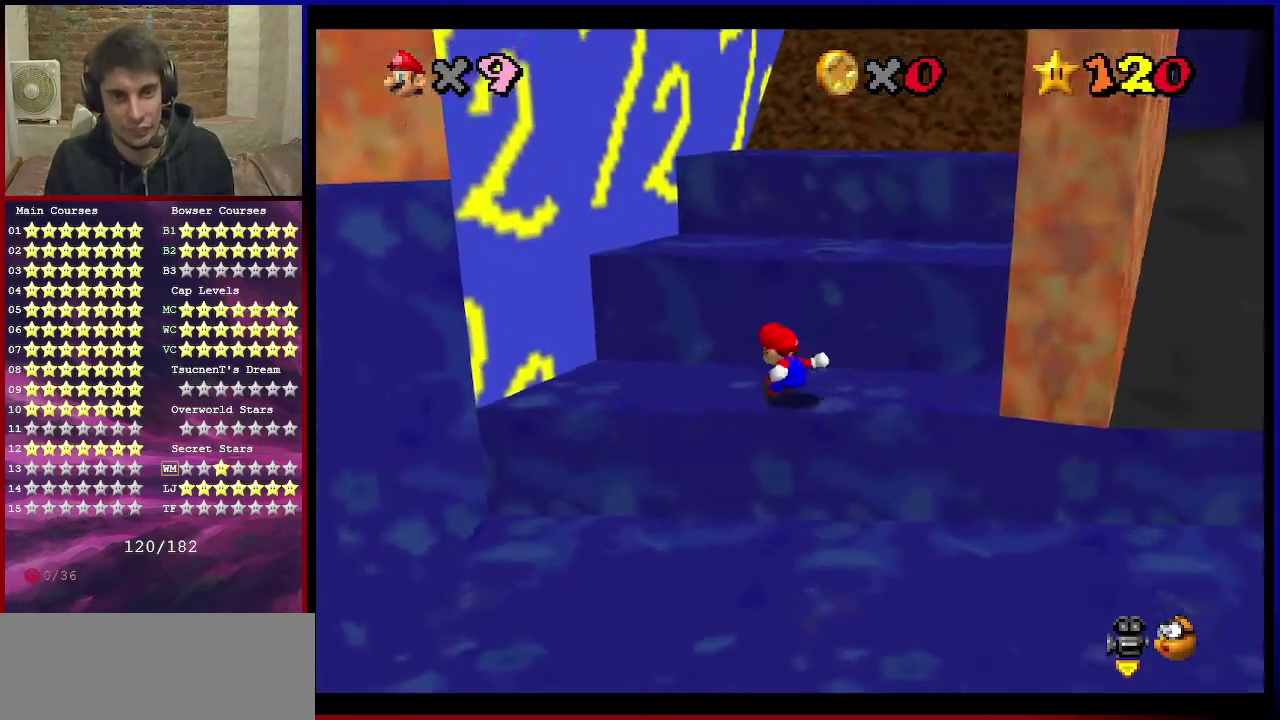
{"dt_ms": 501, "buttons": ["A"], "left_stick": "right", "events": [[34, "left_stick", "down-left"], [100, "A", "down"], [300, "A", "up"], [434, "A", "down"], [434, "left_stick", "right"], [501, "Z", "up"]]}
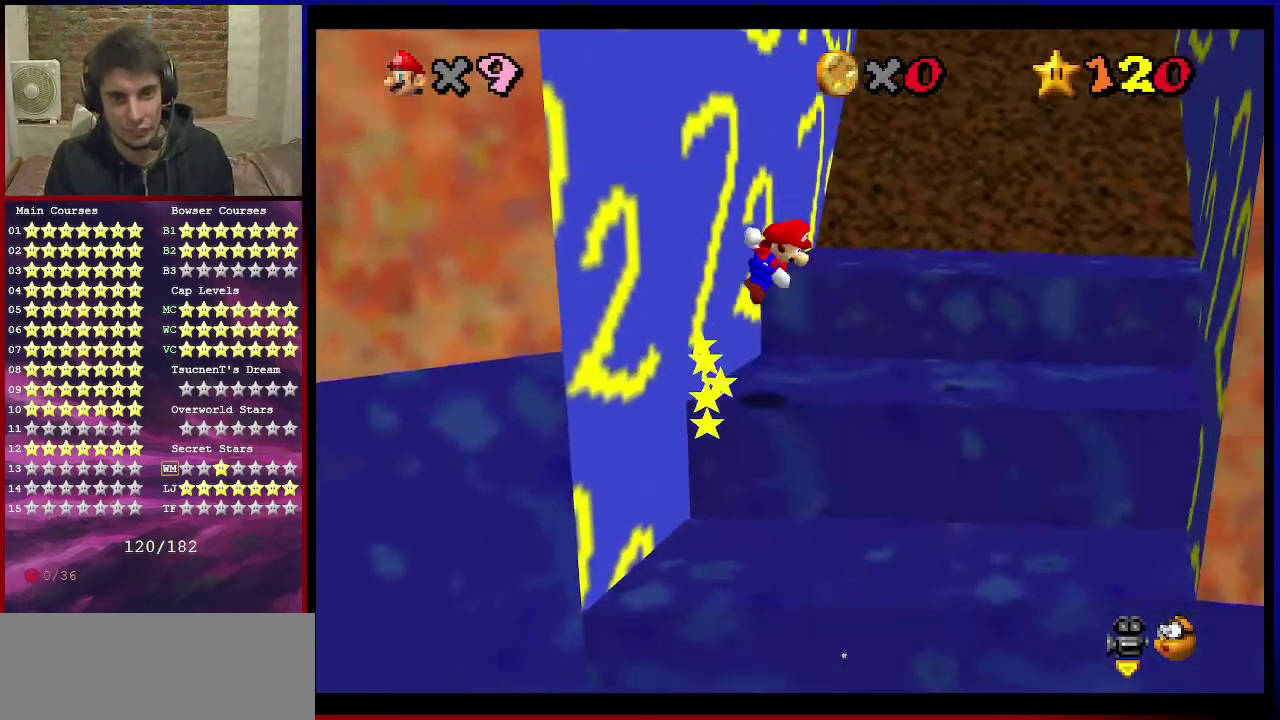
{"dt_ms": 700, "buttons": [], "left_stick": "down-right", "events": [[567, "A", "up"], [700, "left_stick", "down-right"]]}
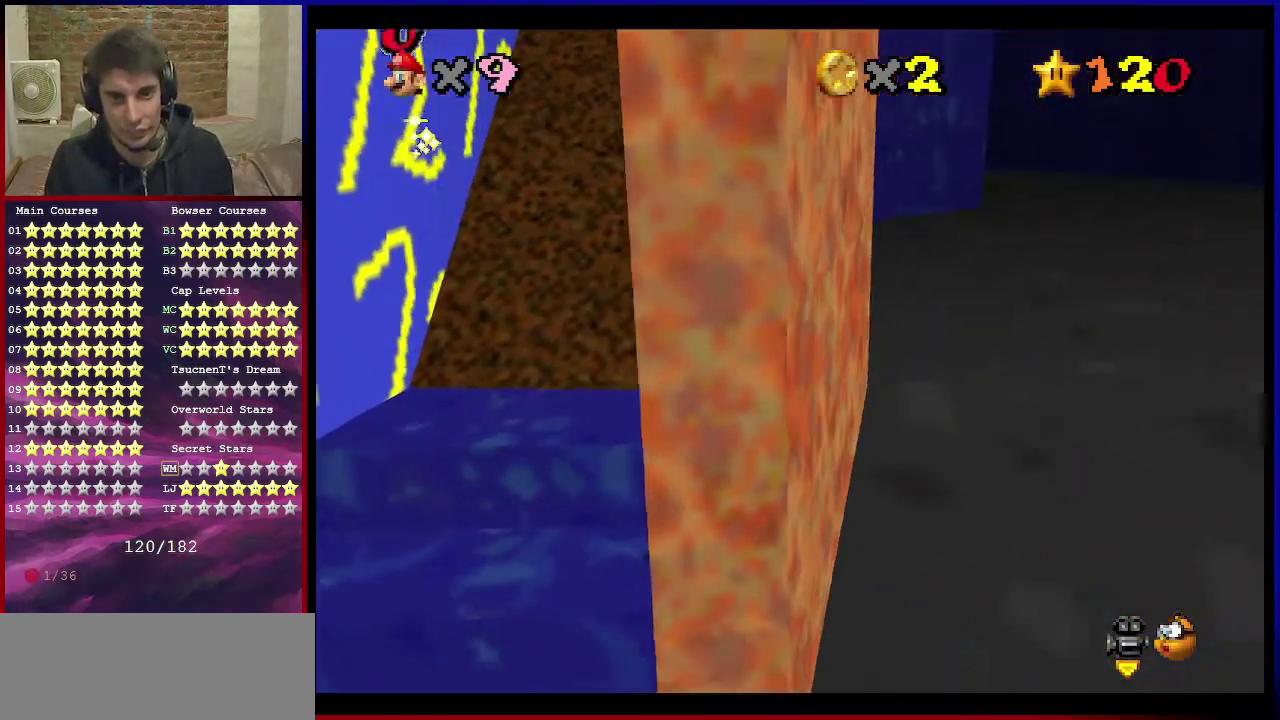
{"dt_ms": 301, "buttons": ["A"], "left_stick": "up-left", "events": [[100, "A", "down"], [100, "left_stick", "up-left"]]}
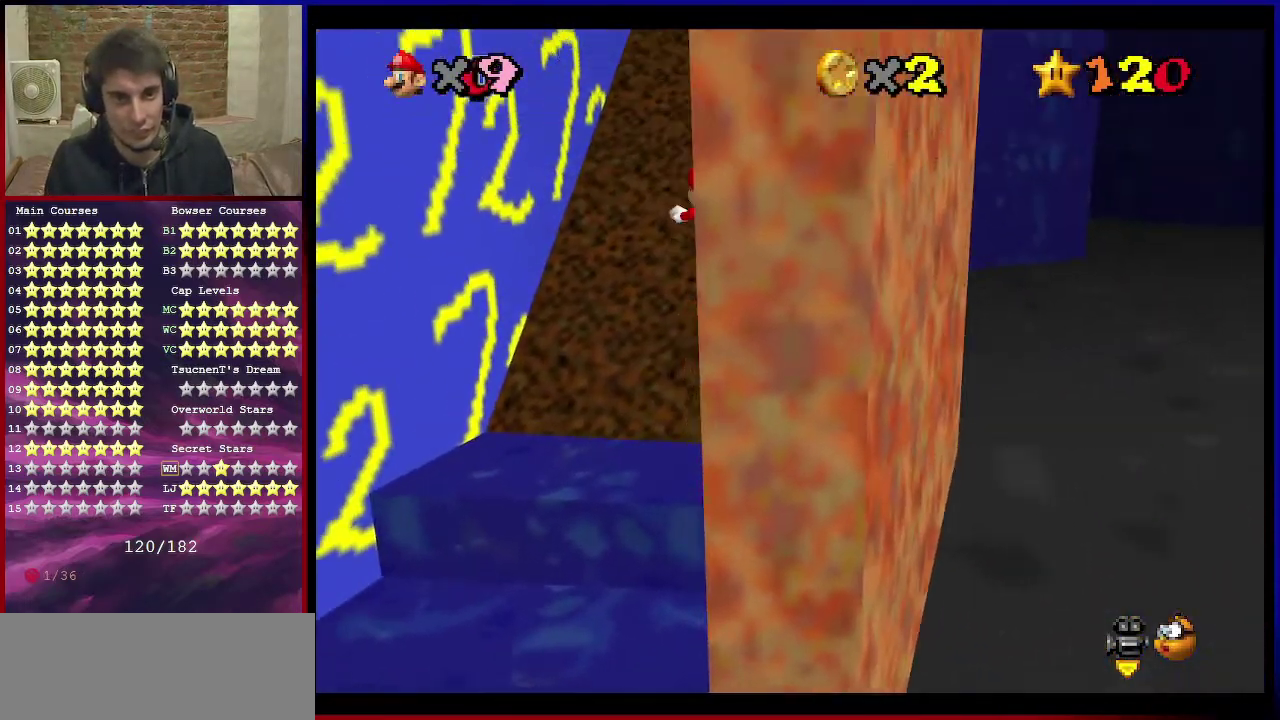
{"dt_ms": 500, "buttons": [], "left_stick": "left", "events": [[367, "left_stick", "left"], [467, "A", "up"]]}
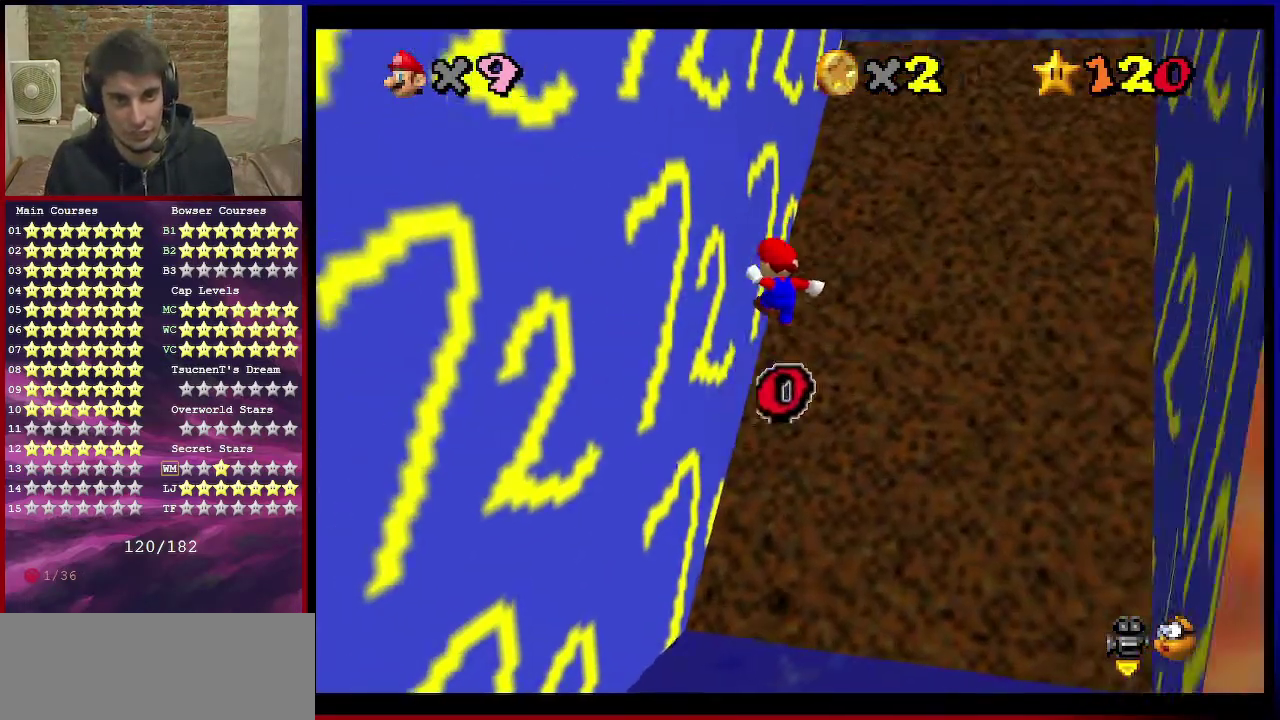
{"dt_ms": 501, "buttons": ["A"], "left_stick": "right", "events": [[200, "A", "down"], [200, "left_stick", "right"]]}
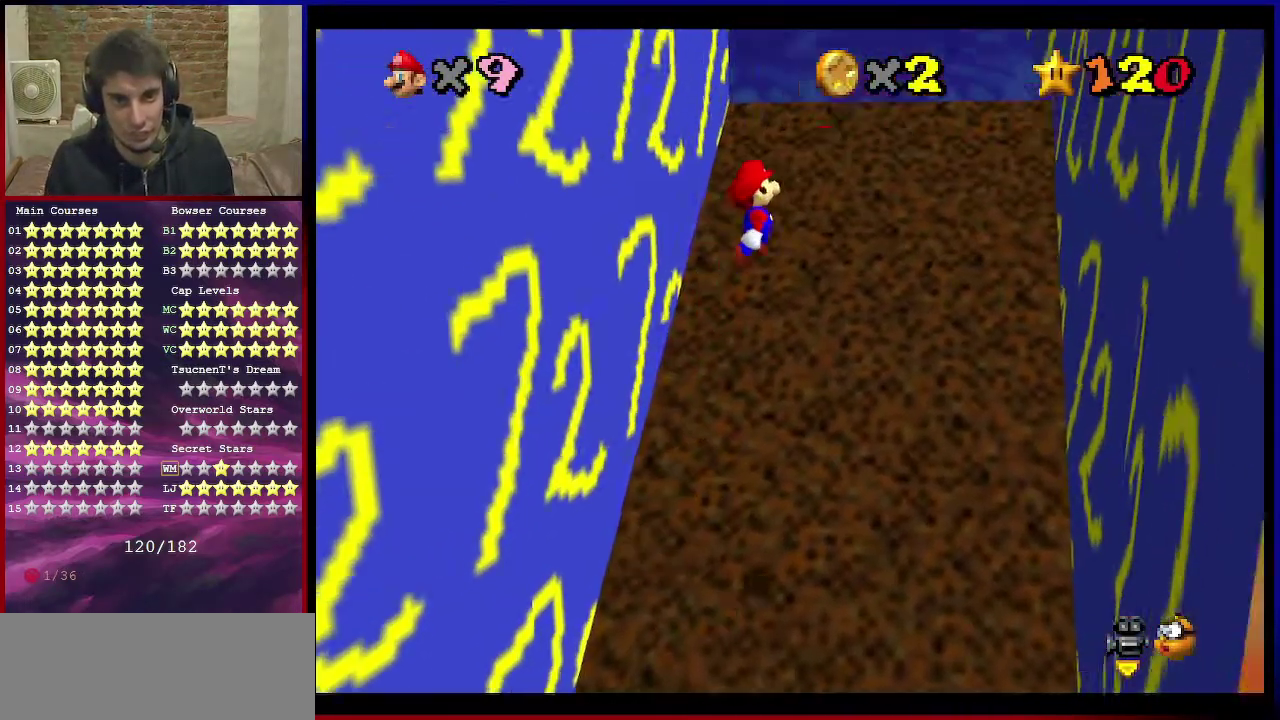
{"dt_ms": 400, "buttons": [], "left_stick": "right", "events": [[367, "A", "up"]]}
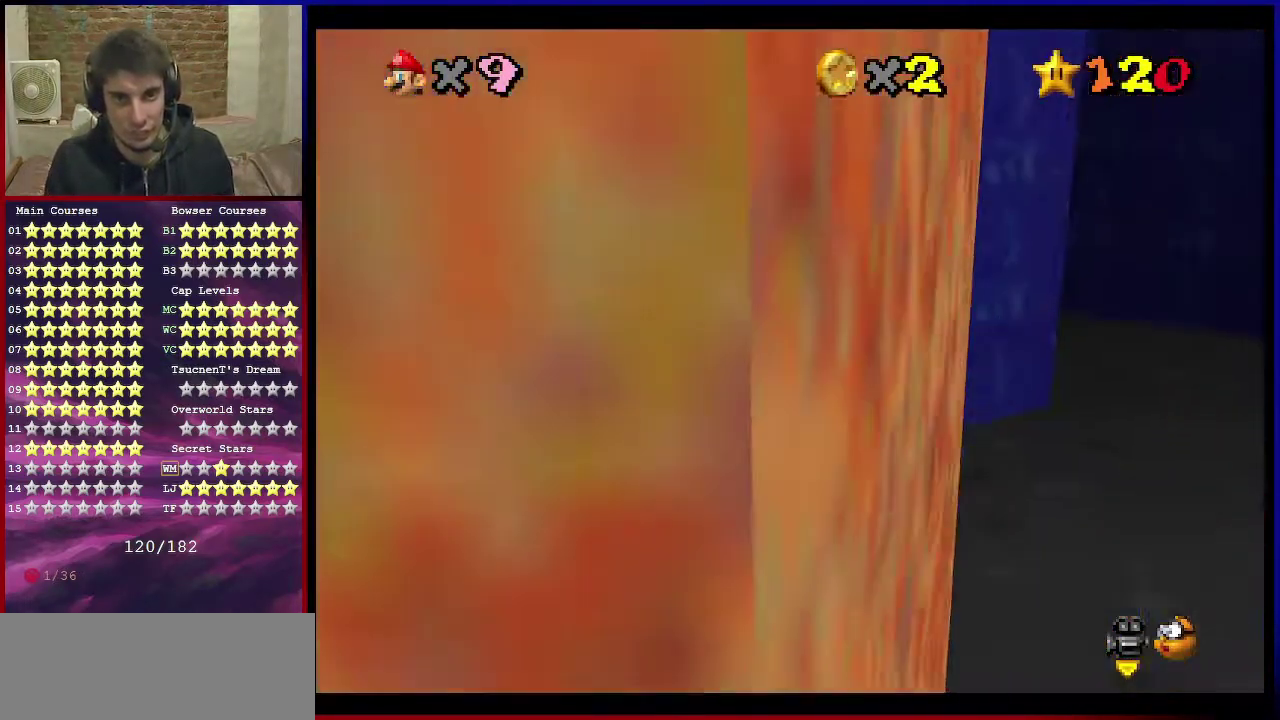
{"dt_ms": 601, "buttons": ["A"], "left_stick": "left", "events": [[167, "left_stick", "down-right"], [267, "A", "down"], [267, "left_stick", "left"]]}
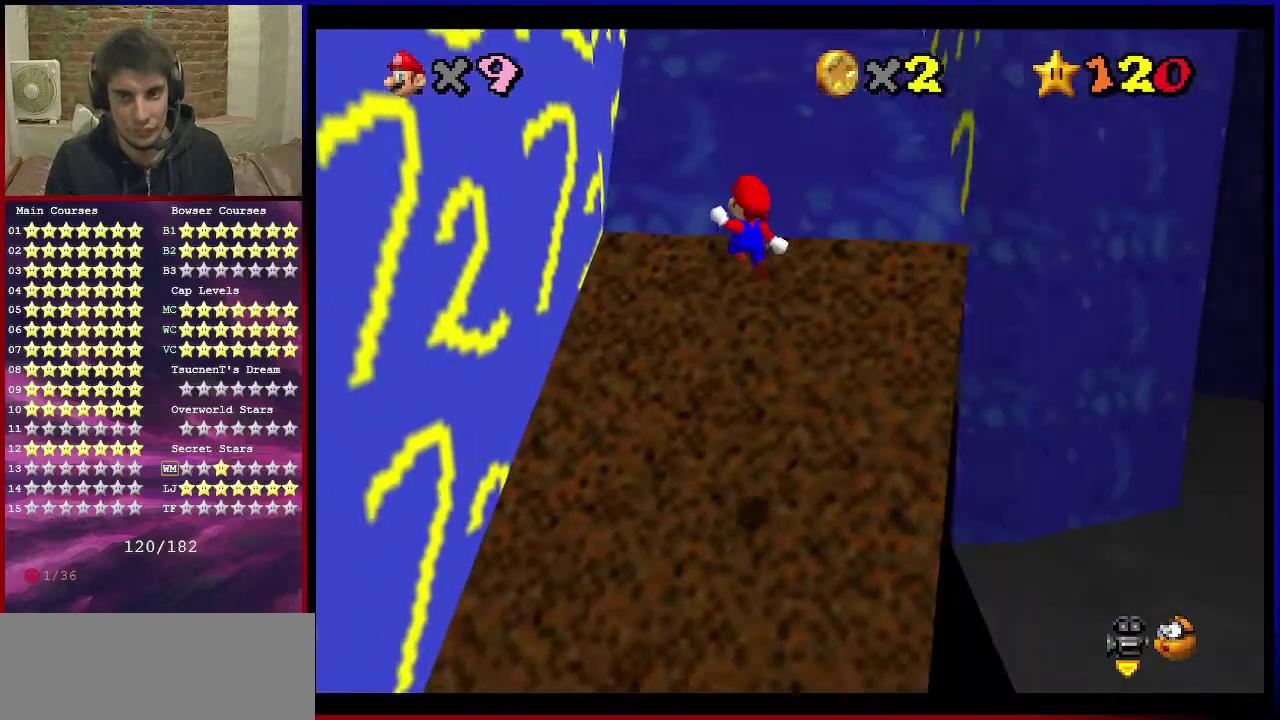
{"dt_ms": 600, "buttons": ["A"], "left_stick": "up", "events": [[367, "A", "up"], [534, "A", "down"], [567, "left_stick", "up"]]}
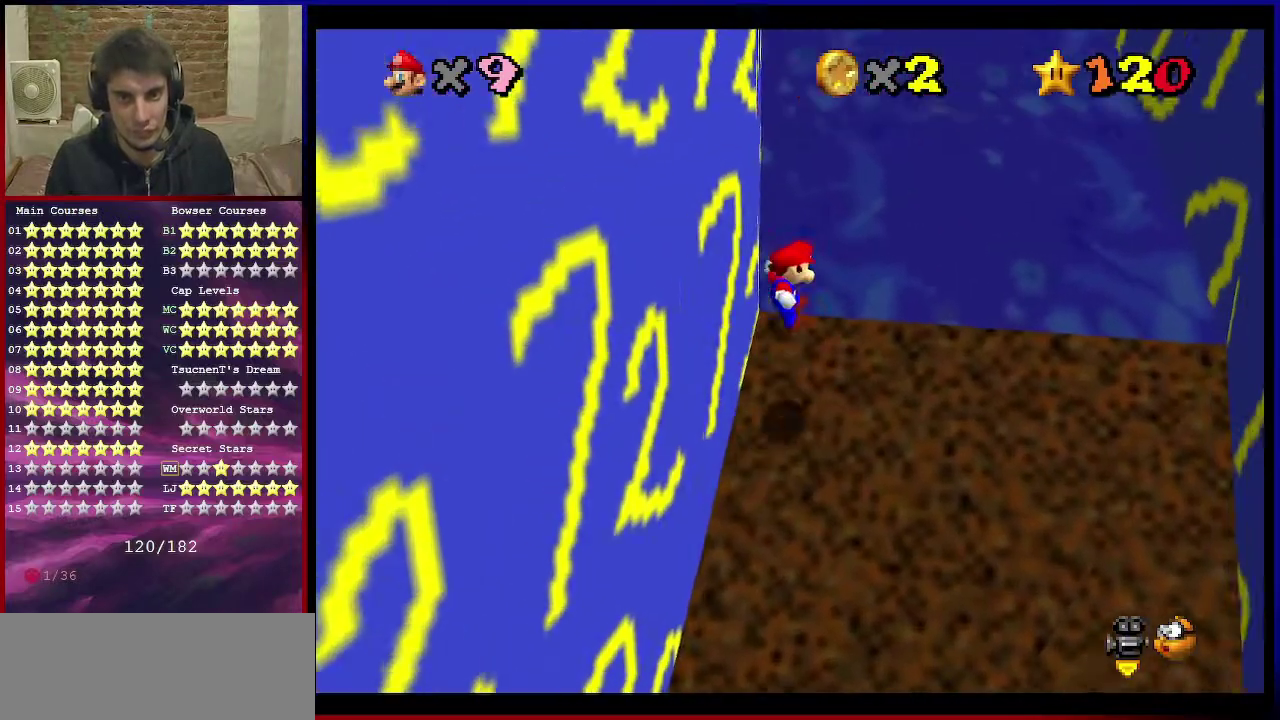
{"dt_ms": 401, "buttons": ["A"], "left_stick": "up", "events": []}
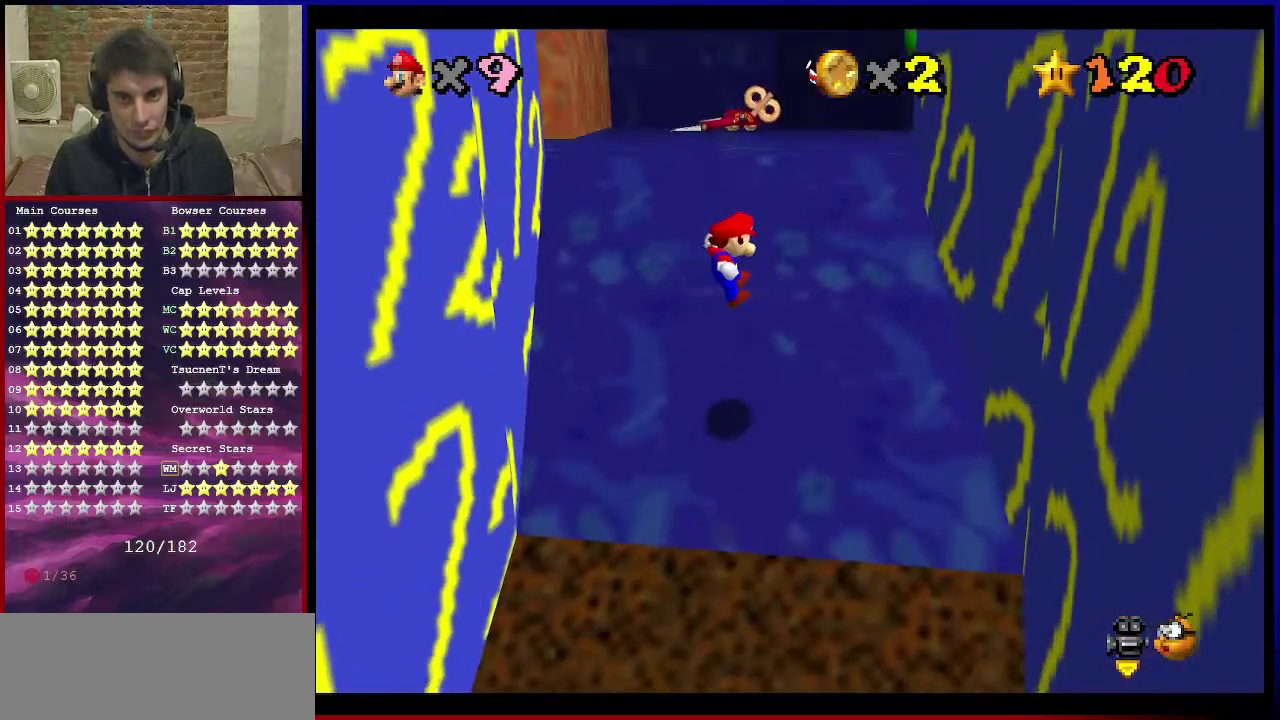
{"dt_ms": 500, "buttons": [], "left_stick": "up-left", "events": [[300, "A", "up"], [467, "left_stick", "up-left"]]}
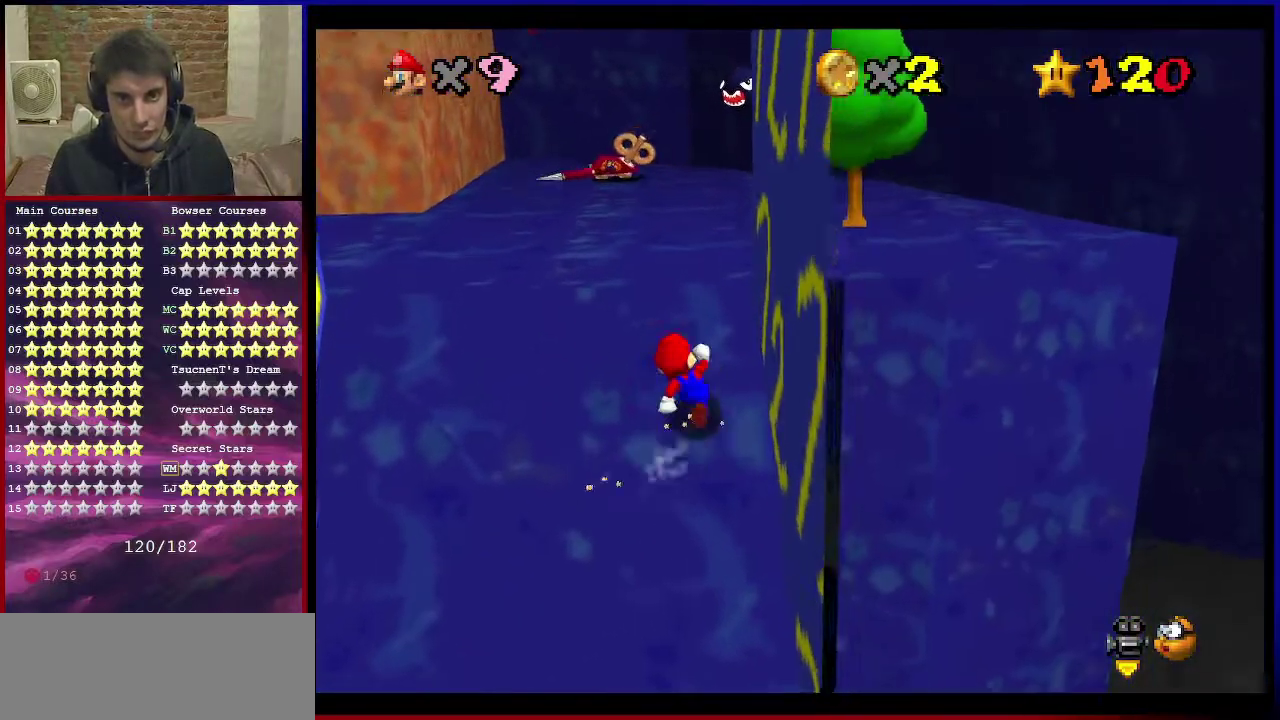
{"dt_ms": 501, "buttons": [], "left_stick": "up-left", "events": [[200, "A", "down"], [234, "B", "down"], [367, "B", "up"], [401, "A", "up"]]}
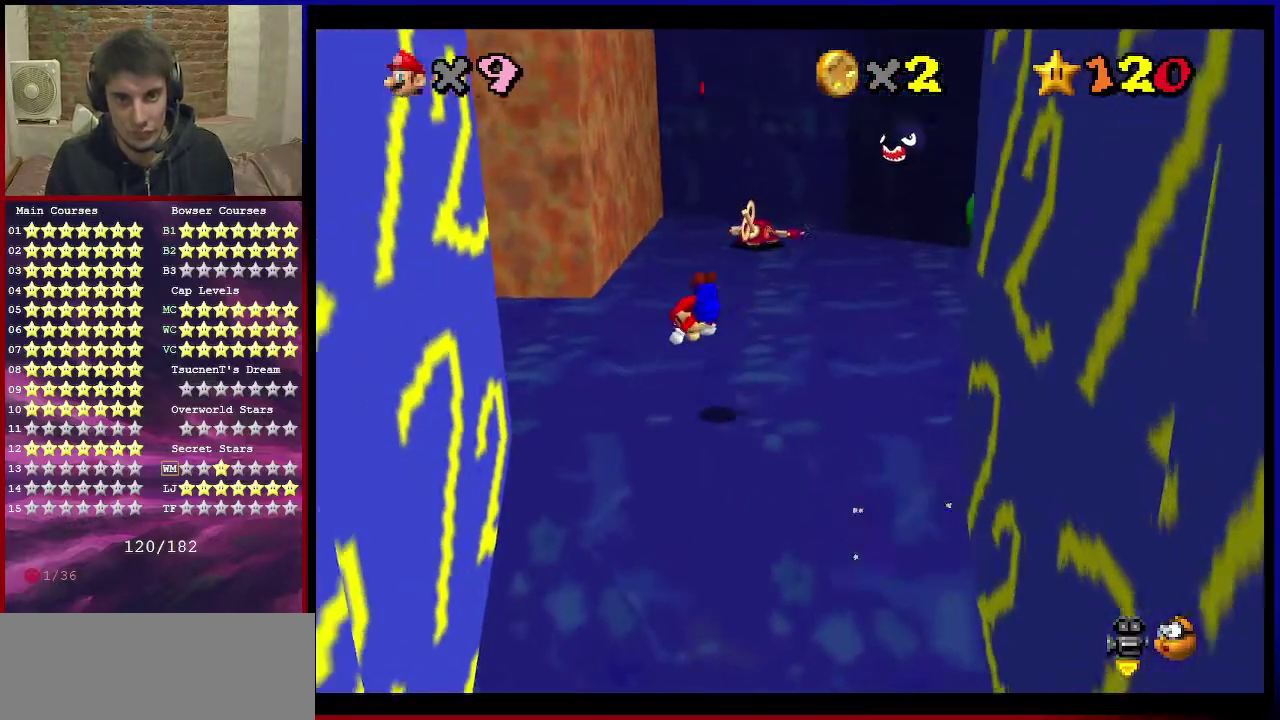
{"dt_ms": 400, "buttons": [], "left_stick": "up", "events": [[33, "C_DOWN", "down"], [33, "C_RIGHT", "down"], [167, "C_DOWN", "up"], [200, "C_RIGHT", "up"], [333, "left_stick", "up"]]}
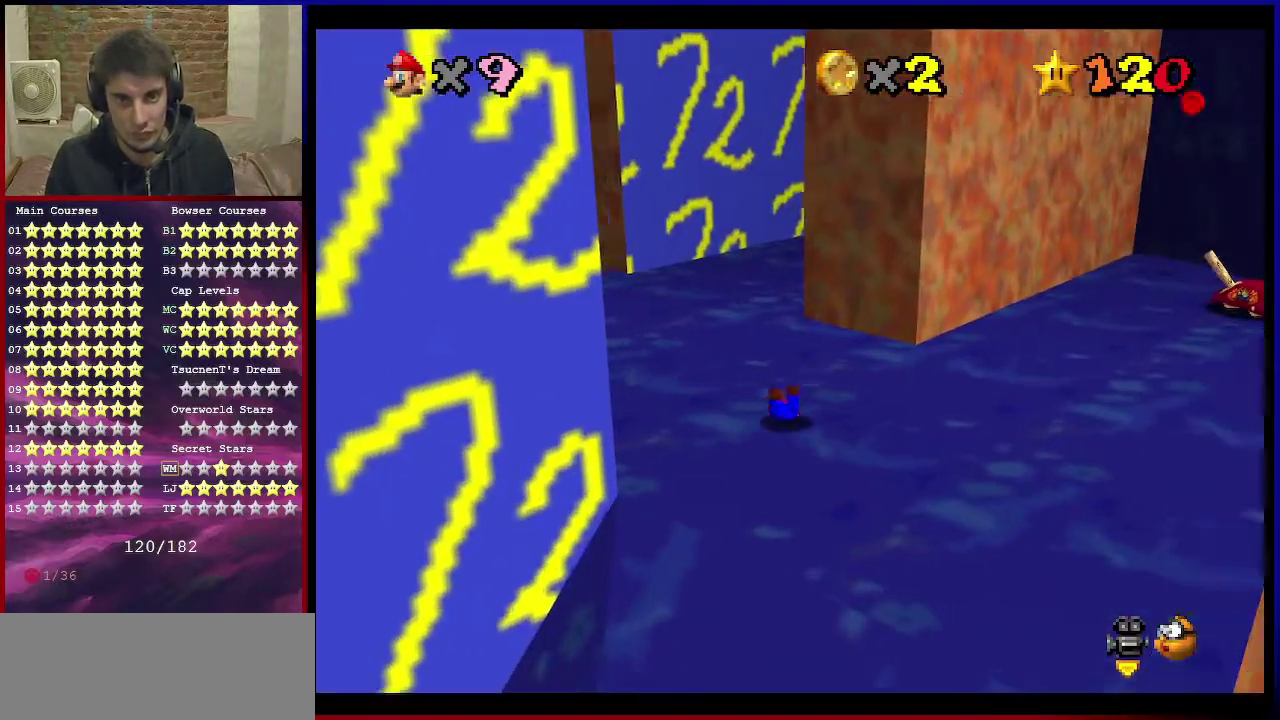
{"dt_ms": 801, "buttons": ["A"], "left_stick": "up-left", "events": [[33, "A", "down"], [33, "B", "down"], [200, "A", "up"], [200, "B", "up"], [367, "C_DOWN", "down"], [367, "C_LEFT", "down"], [501, "C_DOWN", "up"], [501, "left_stick", "up-left"], [534, "C_LEFT", "up"], [734, "A", "down"]]}
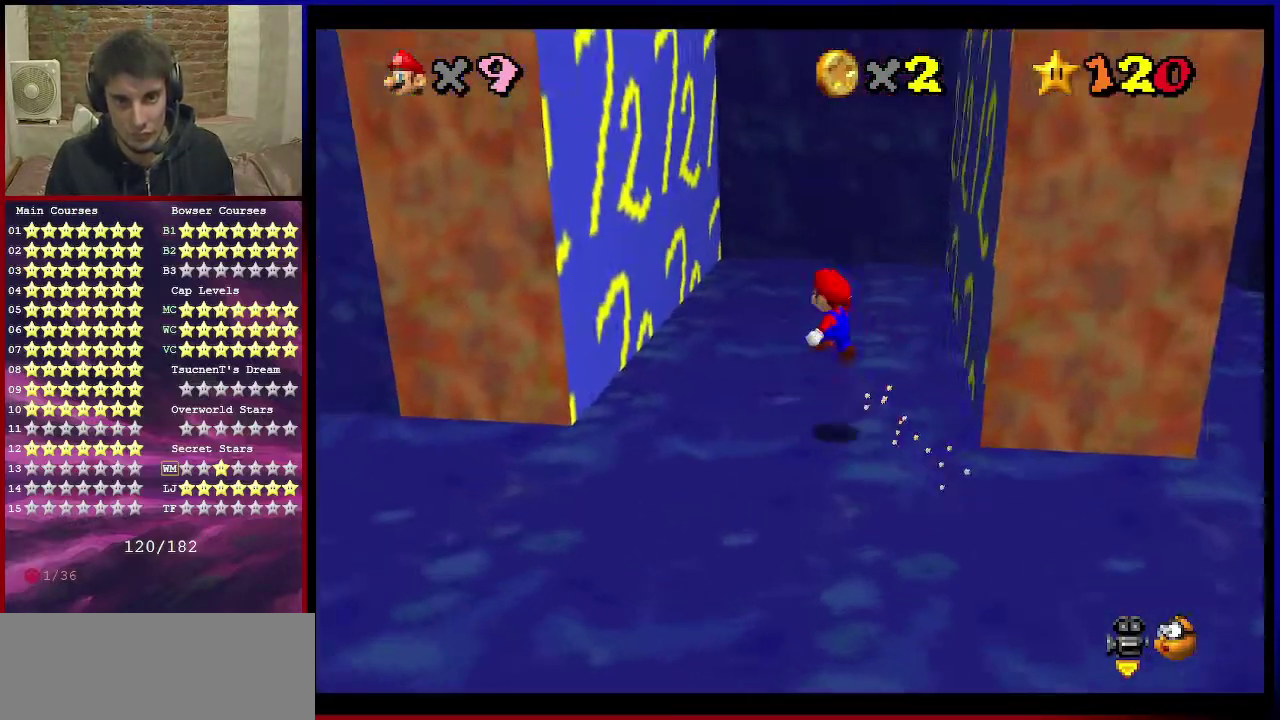
{"dt_ms": 300, "buttons": [], "left_stick": "left", "events": [[33, "left_stick", "left"], [300, "A", "up"]]}
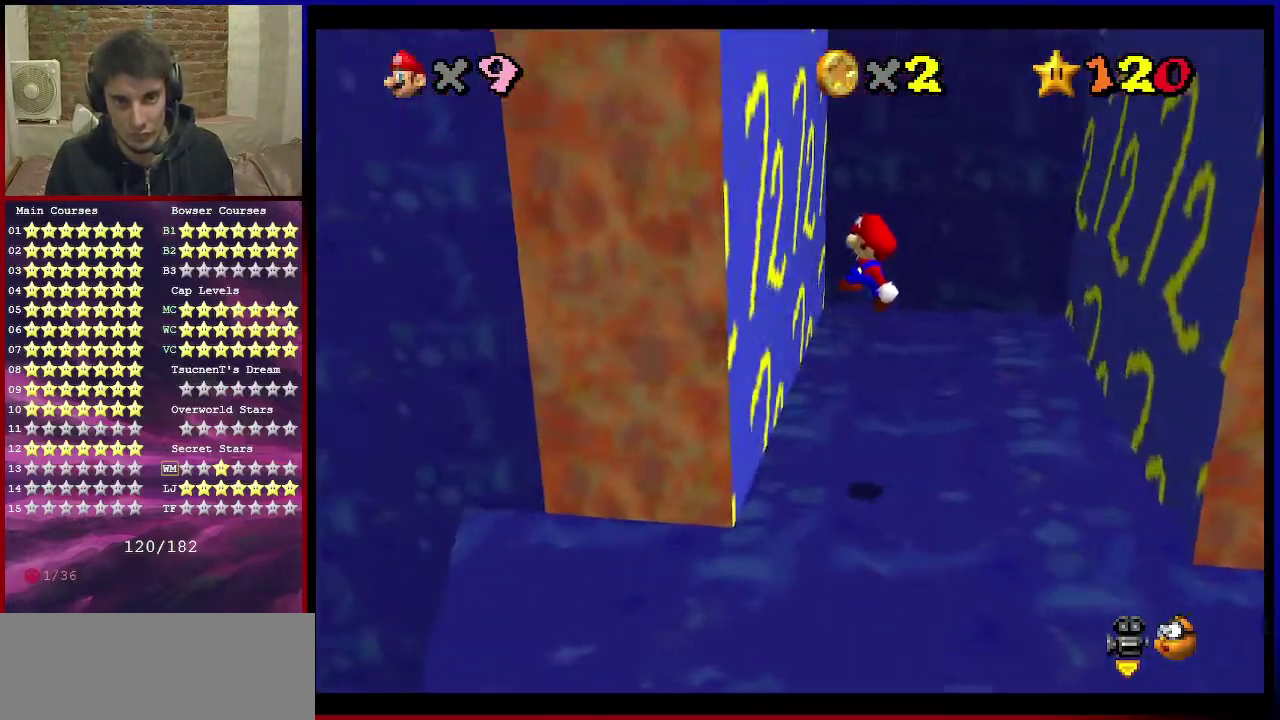
{"dt_ms": 601, "buttons": [], "left_stick": "center", "events": [[167, "A", "down"], [200, "left_stick", "right"], [467, "A", "up"], [567, "left_stick", "center"]]}
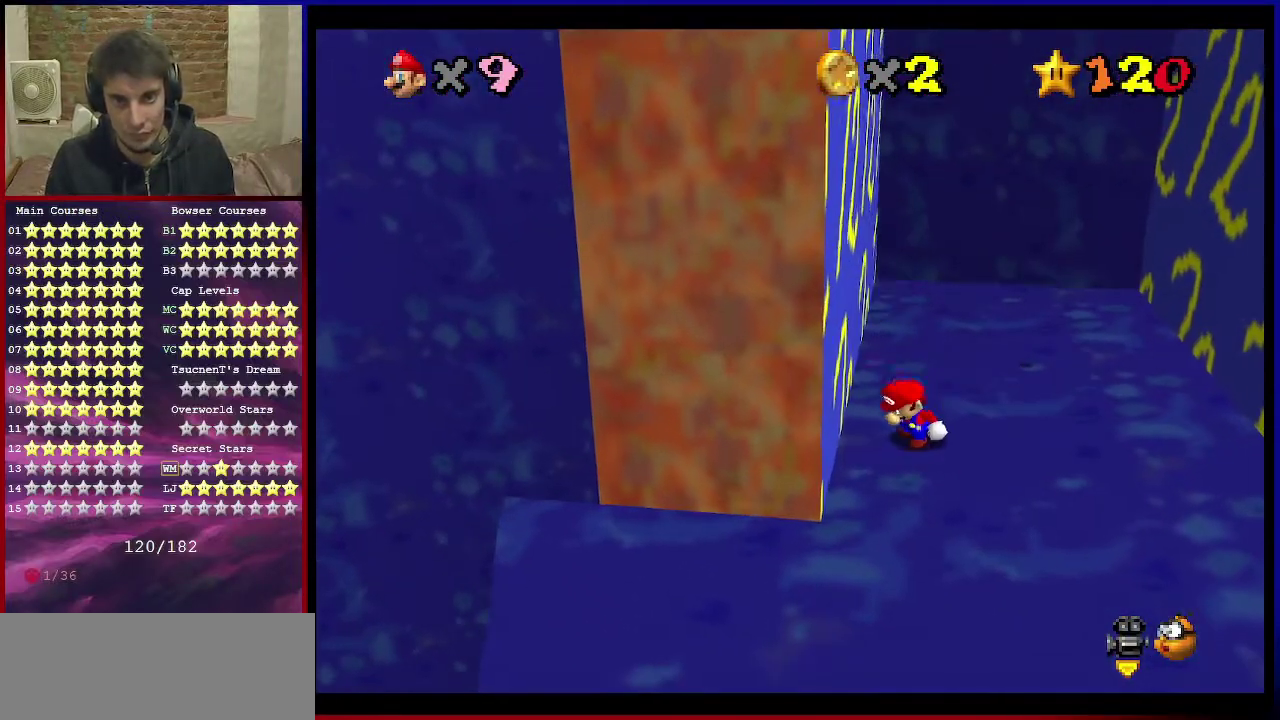
{"dt_ms": 400, "buttons": [], "left_stick": "down", "events": [[200, "left_stick", "down-left"], [300, "left_stick", "down"]]}